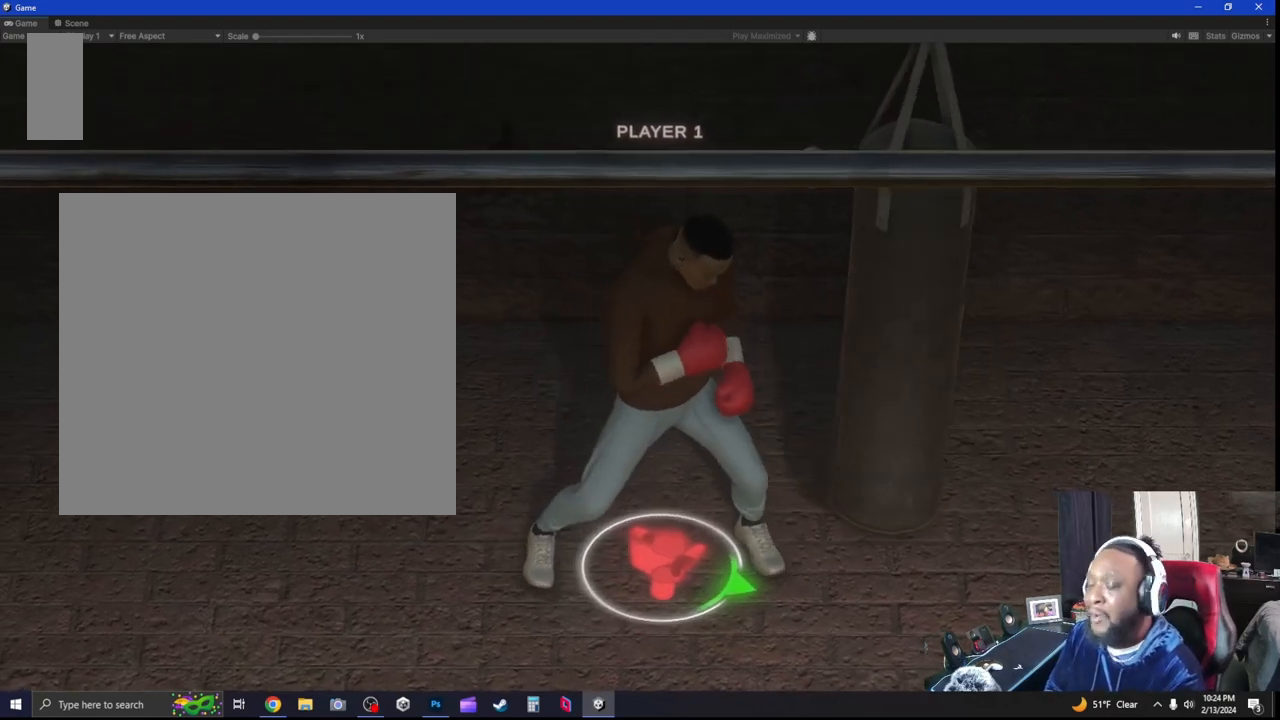
Gameplay with a controller (Xbox layout); each line is a JSON object with the inputs held at the frame after it (dt_ms = milliseconds from this image to that frame). "events" lists button and stick changes between this image and that frame as [ms after this image, input, new state], when the widget could be followed in between. Not read: R3.
{"dt_ms": 500, "buttons": [], "left_stick": "center", "right_stick": "center", "events": []}
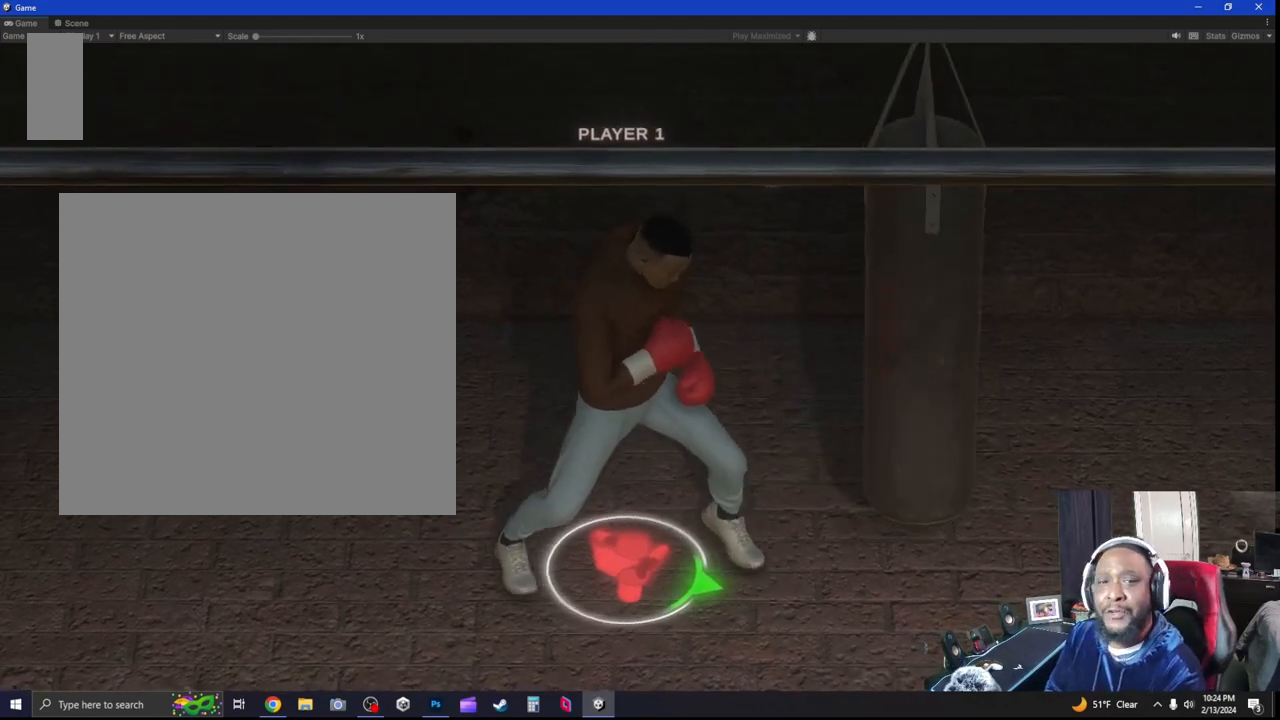
{"dt_ms": 500, "buttons": [], "left_stick": "center", "right_stick": "center", "events": []}
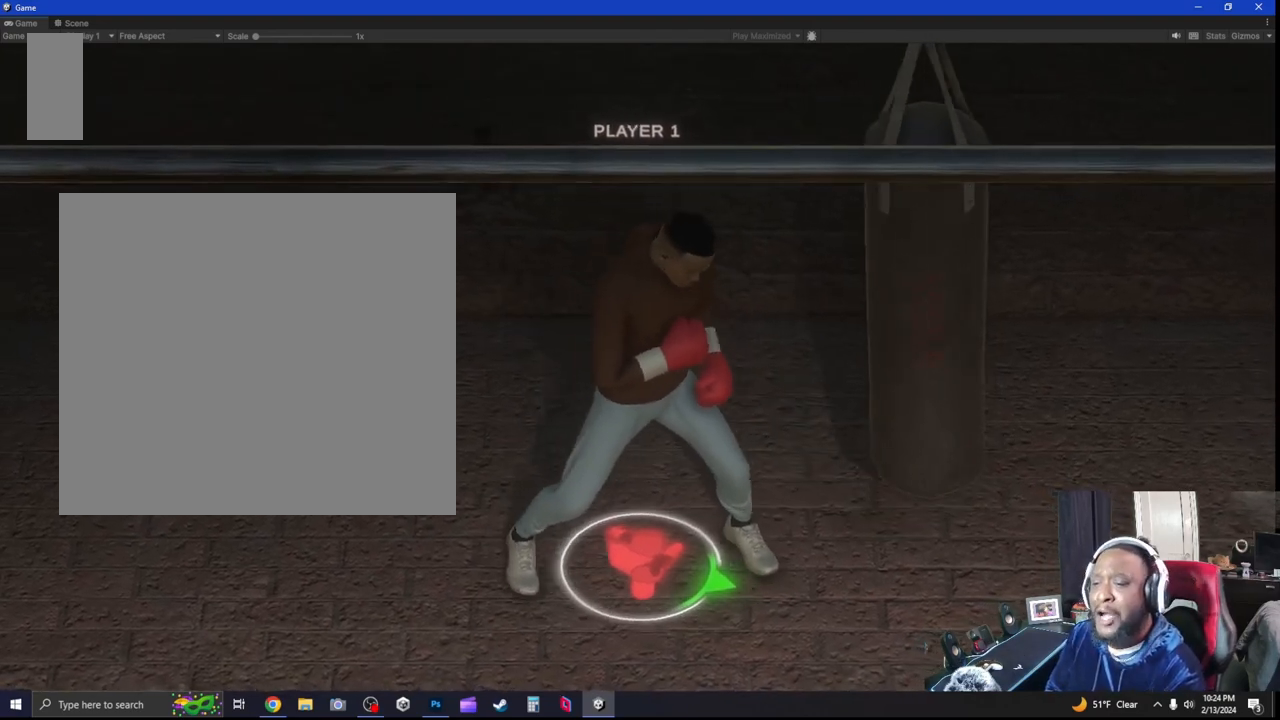
{"dt_ms": 1000, "buttons": [], "left_stick": "down-left", "right_stick": "center", "events": [[533, "left_stick", "down-left"], [900, "B", "down"], [967, "B", "up"]]}
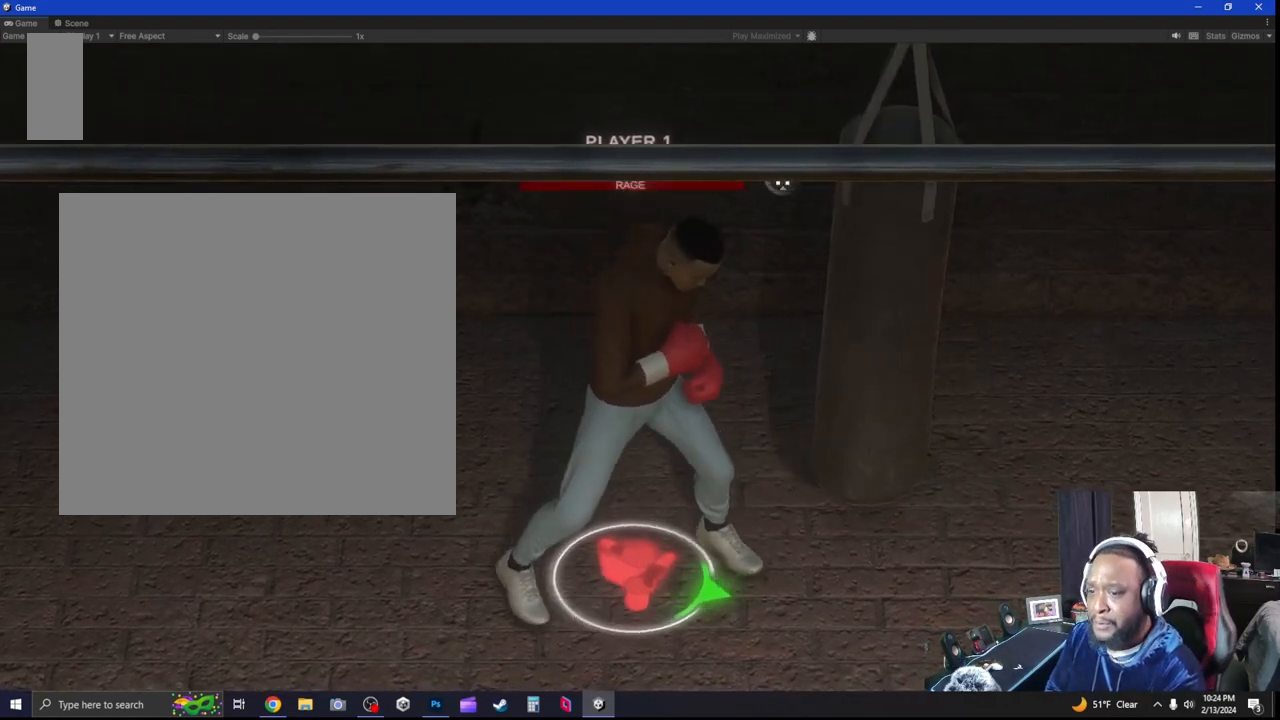
{"dt_ms": 500, "buttons": ["L2"], "left_stick": "down-left", "right_stick": "center", "events": [[133, "L2", "down"]]}
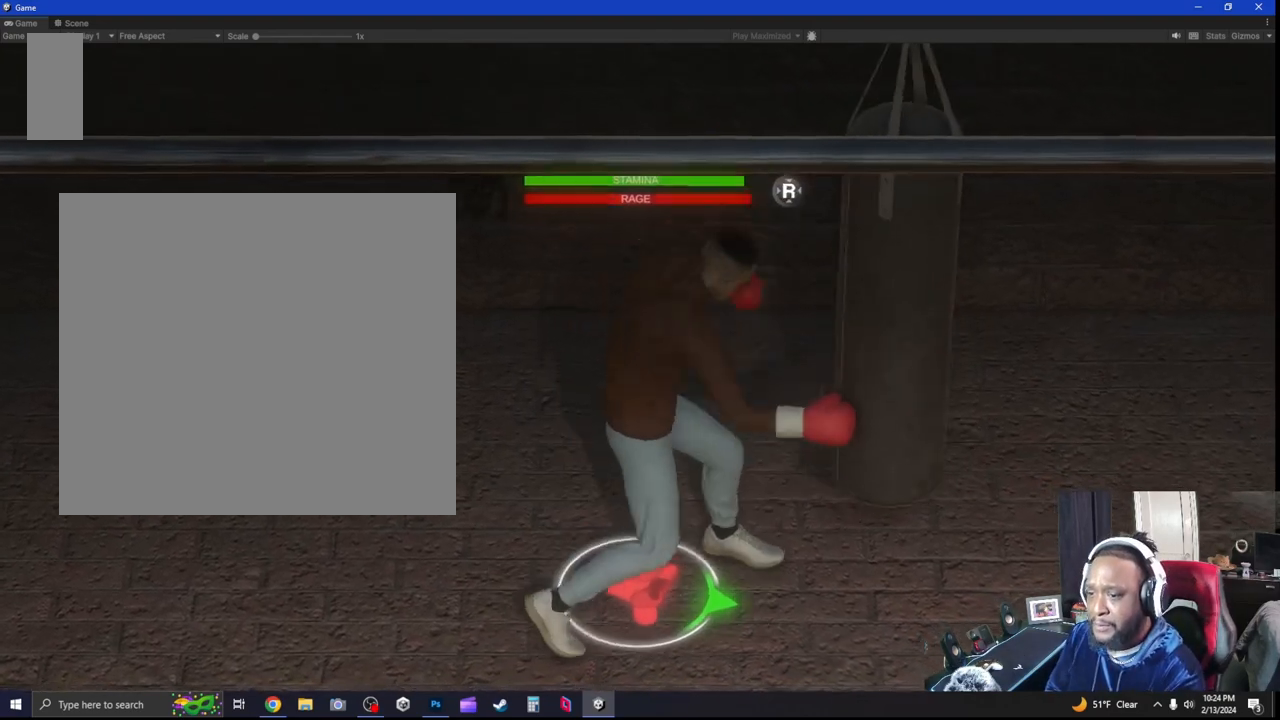
{"dt_ms": 500, "buttons": [], "left_stick": "center", "right_stick": "center", "events": [[167, "L2", "up"], [500, "left_stick", "center"]]}
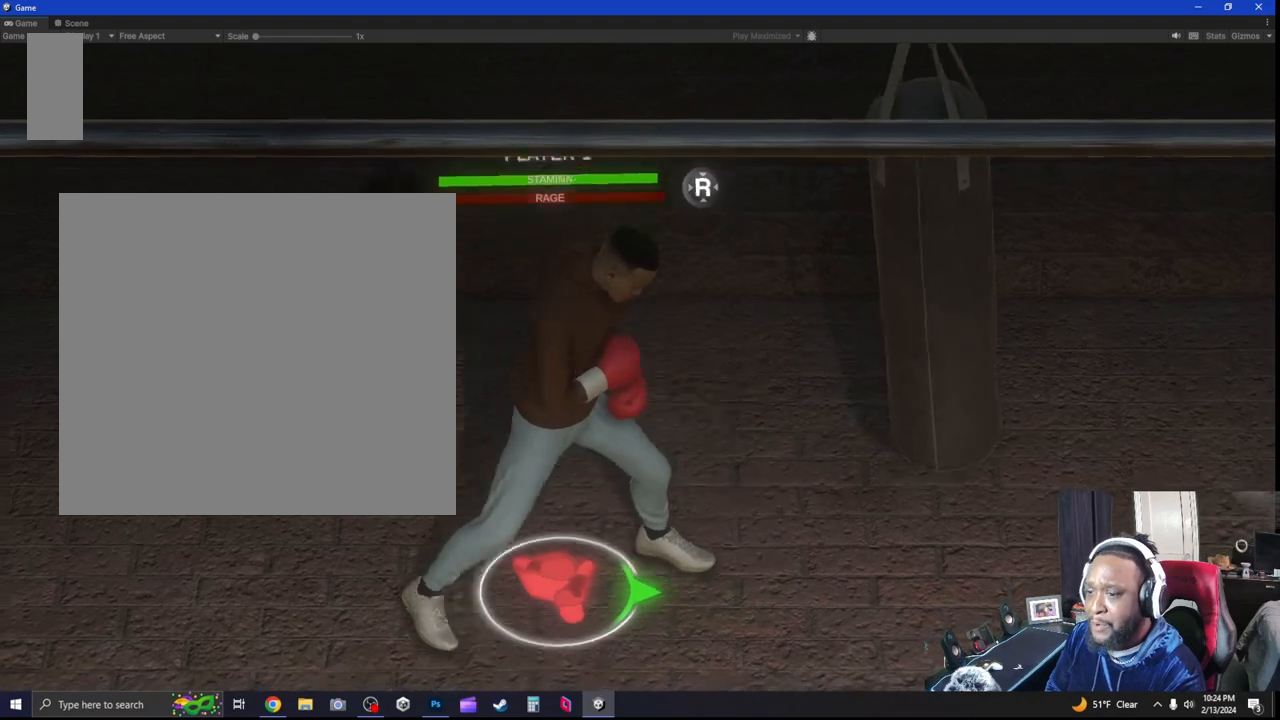
{"dt_ms": 500, "buttons": ["B"], "left_stick": "center", "right_stick": "center", "events": [[500, "B", "down"]]}
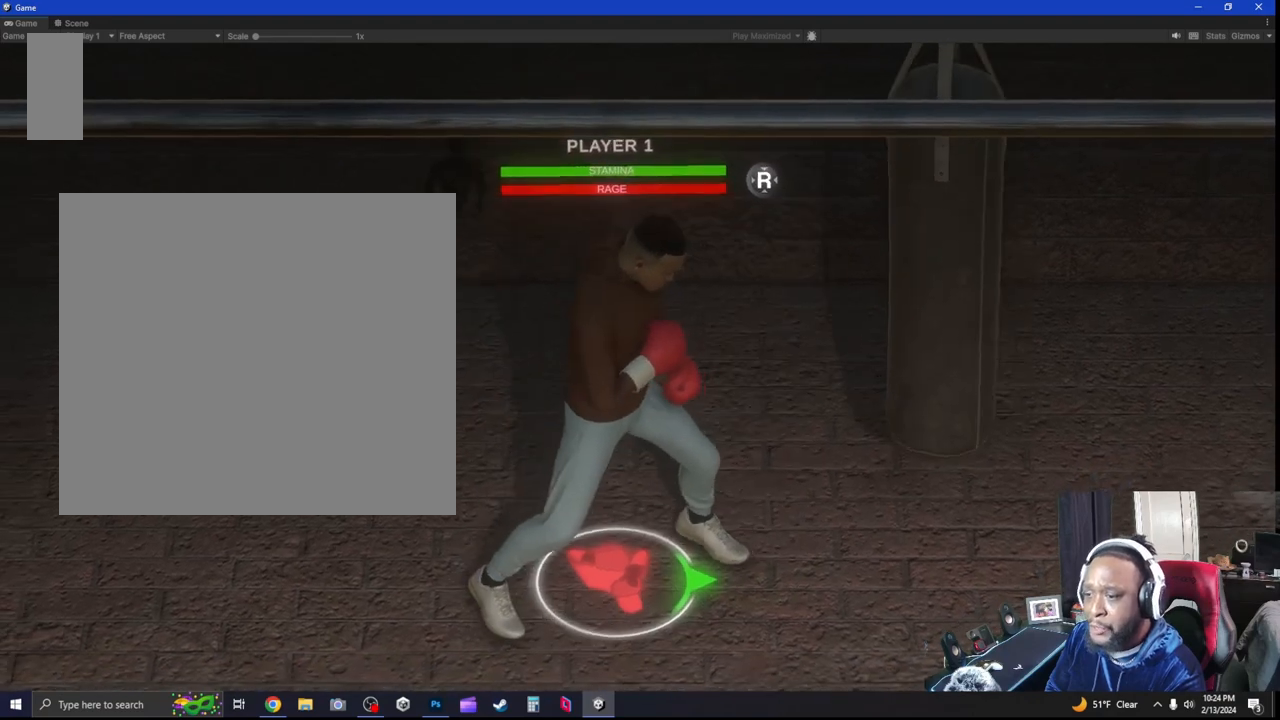
{"dt_ms": 1000, "buttons": [], "left_stick": "up-right", "right_stick": "center", "events": [[100, "B", "up"], [767, "left_stick", "up-right"]]}
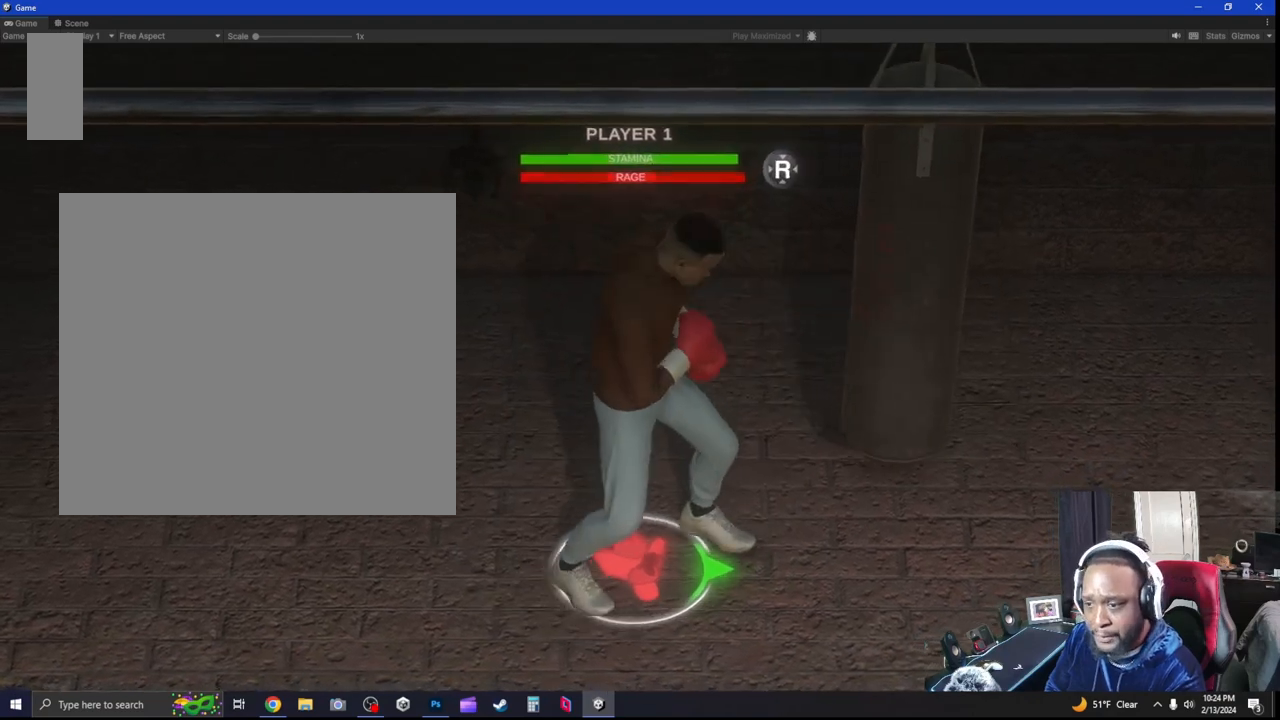
{"dt_ms": 500, "buttons": [], "left_stick": "center", "right_stick": "center", "events": [[100, "A", "down"], [167, "A", "up"], [267, "left_stick", "center"], [333, "B", "down"], [400, "B", "up"]]}
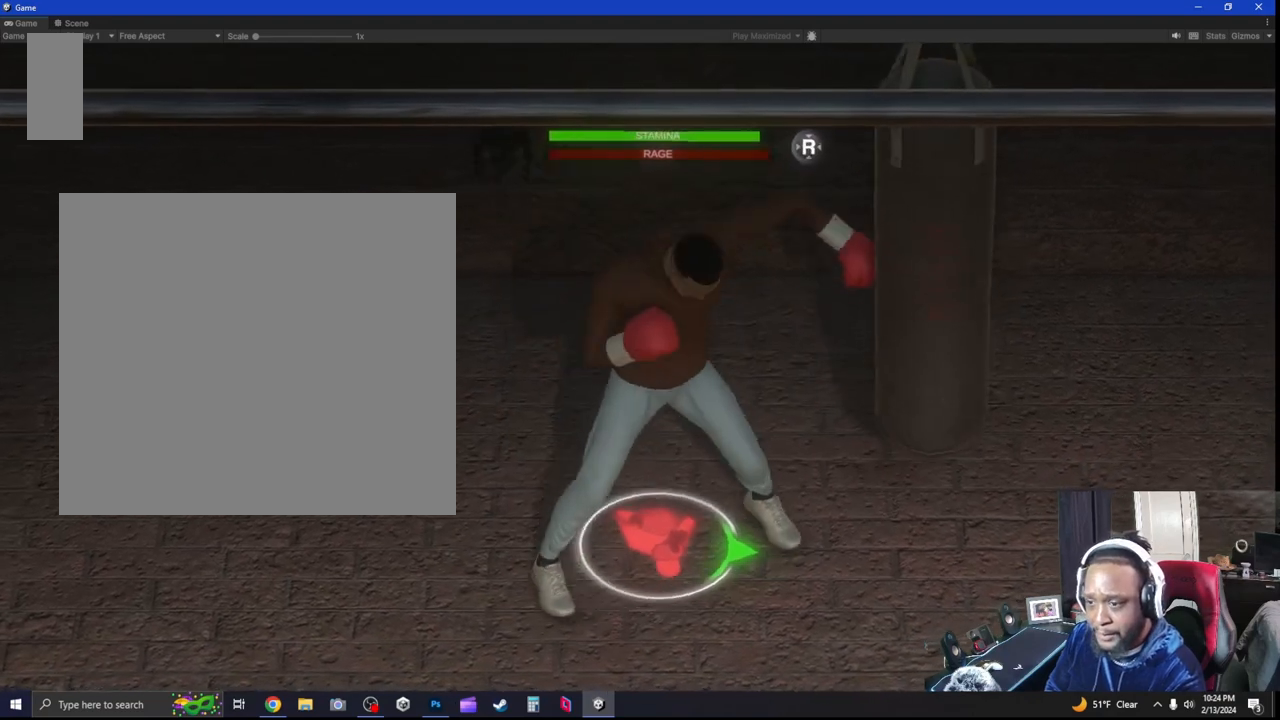
{"dt_ms": 500, "buttons": ["L2"], "left_stick": "down-left", "right_stick": "center", "events": [[133, "L2", "down"], [133, "left_stick", "down-left"]]}
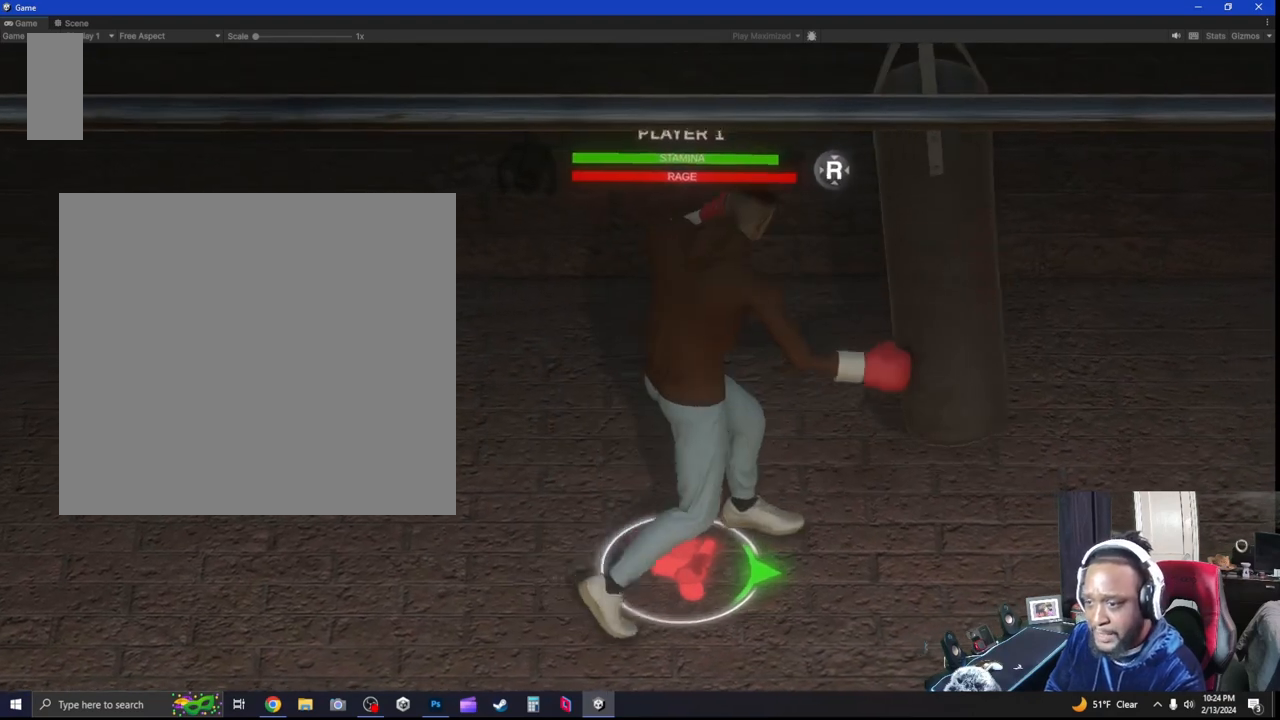
{"dt_ms": 500, "buttons": [], "left_stick": "center", "right_stick": "center", "events": [[33, "L2", "up"], [367, "left_stick", "center"]]}
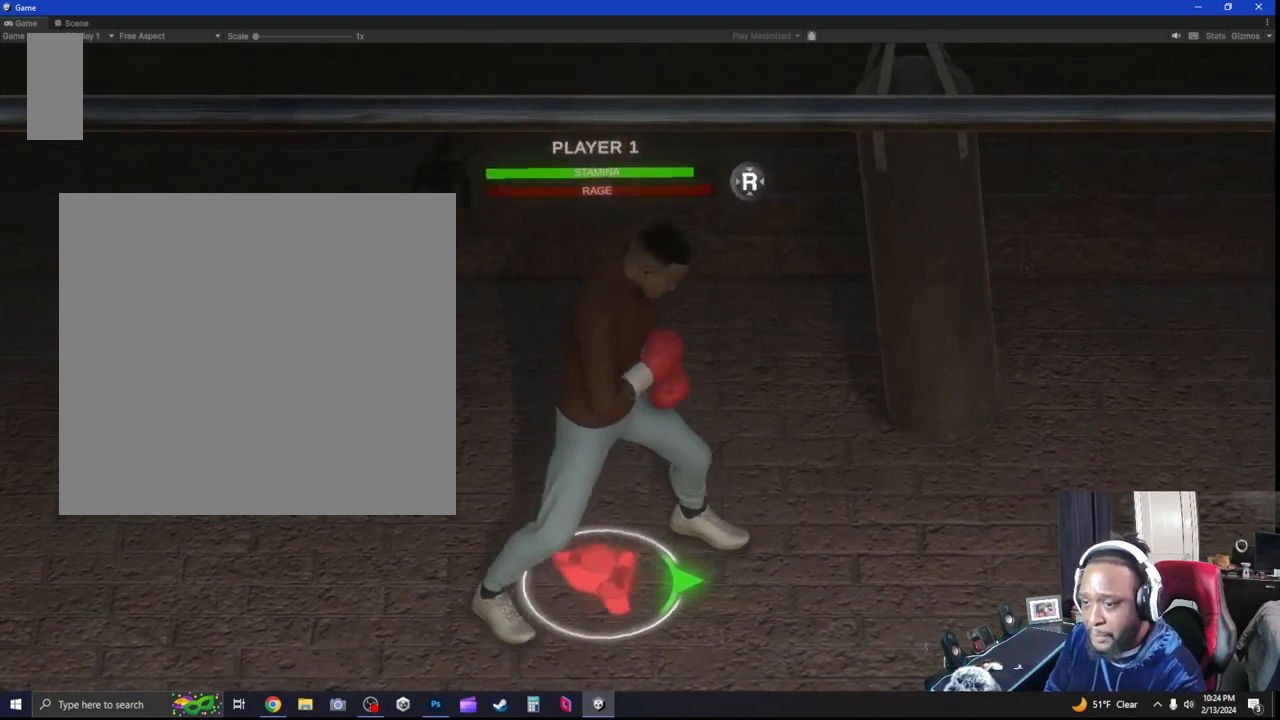
{"dt_ms": 500, "buttons": ["B"], "left_stick": "up-left", "right_stick": "center", "events": [[67, "DPAD_DOWN", "down"], [167, "DPAD_DOWN", "up"], [433, "left_stick", "up-left"], [467, "B", "down"]]}
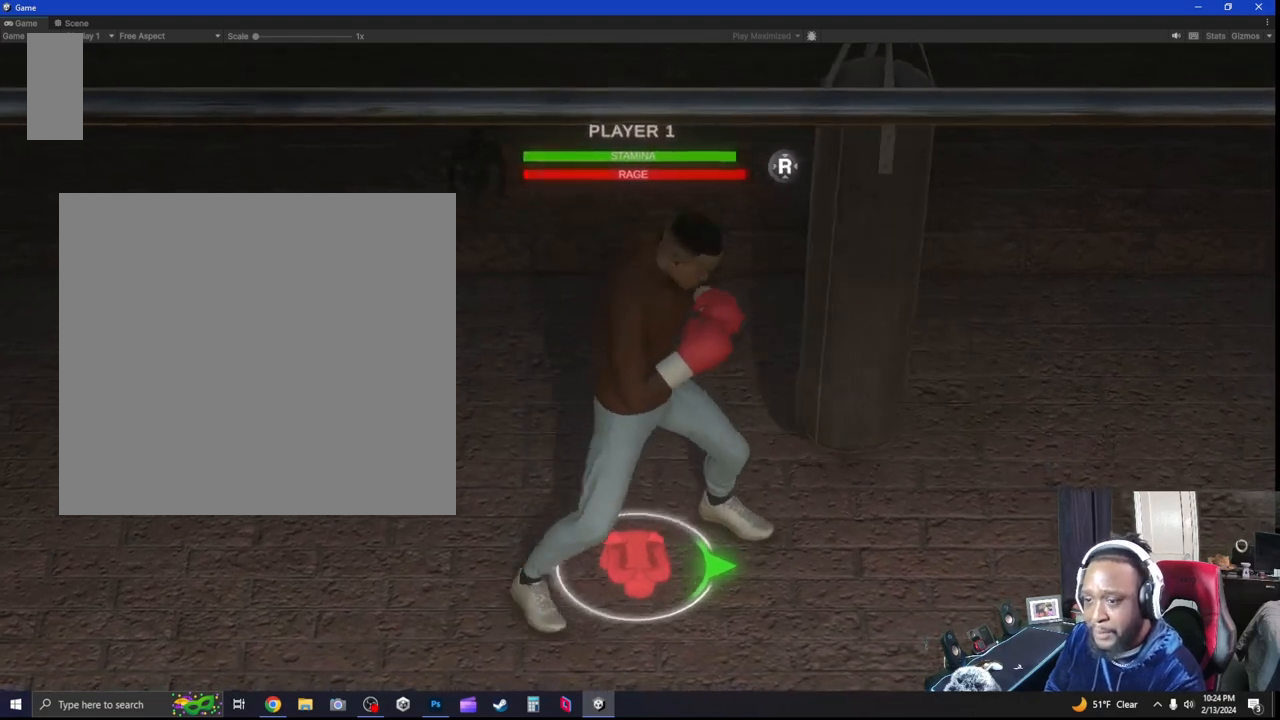
{"dt_ms": 500, "buttons": [], "left_stick": "left", "right_stick": "center", "events": [[33, "B", "up"], [333, "left_stick", "center"], [500, "left_stick", "left"]]}
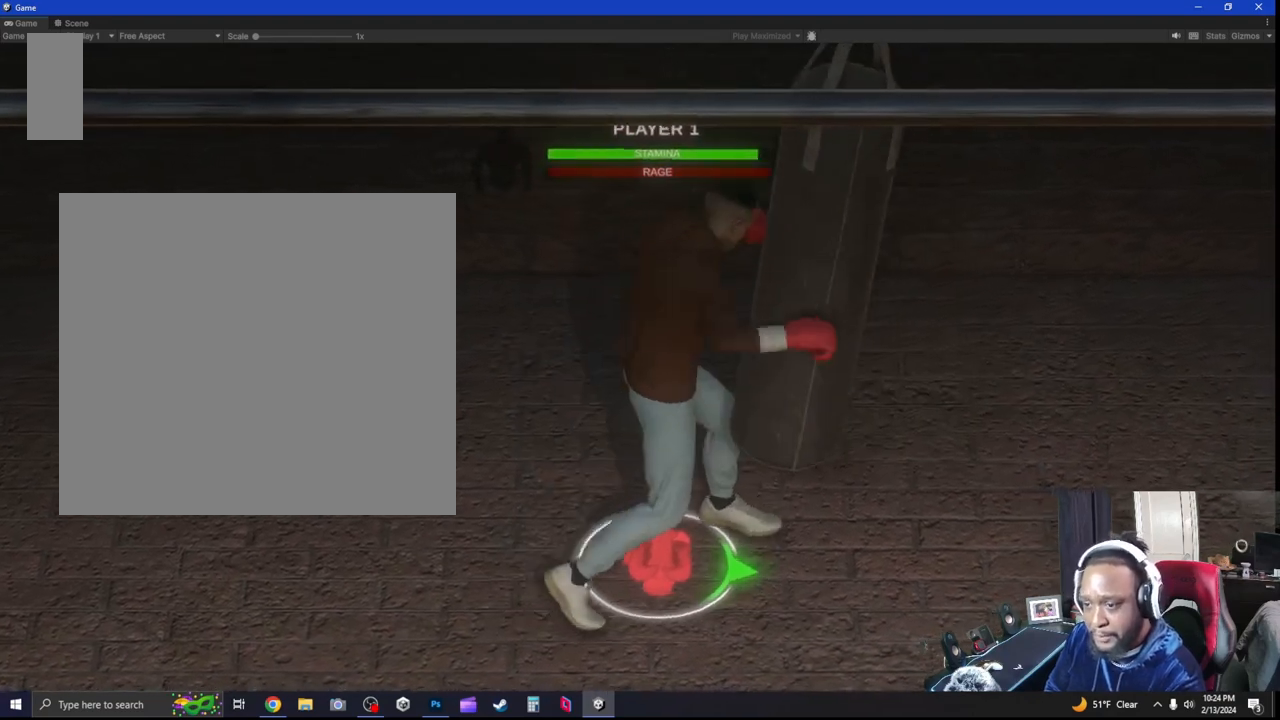
{"dt_ms": 500, "buttons": ["R2"], "left_stick": "up", "right_stick": "center", "events": [[67, "left_stick", "up-left"], [267, "R2", "down"], [433, "left_stick", "up"]]}
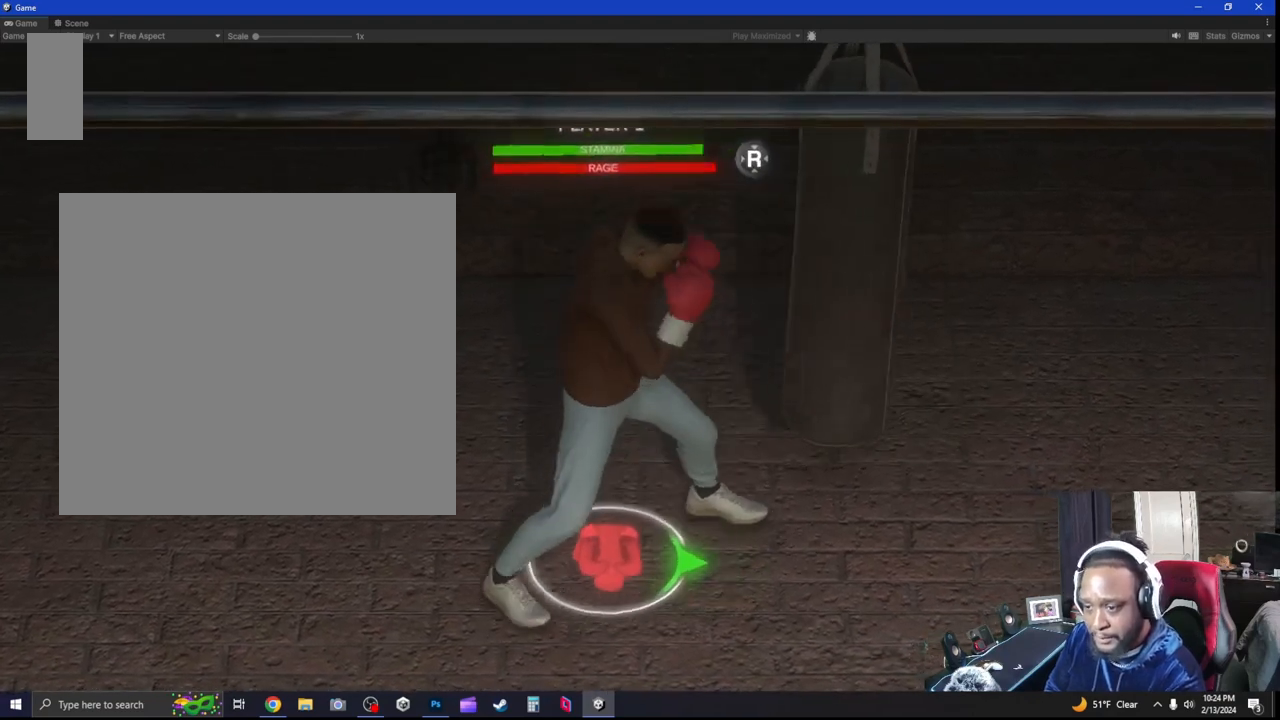
{"dt_ms": 500, "buttons": ["X"], "left_stick": "up-left", "right_stick": "center", "events": [[100, "R2", "up"], [167, "left_stick", "up-left"], [267, "X", "down"], [367, "X", "up"], [467, "X", "down"]]}
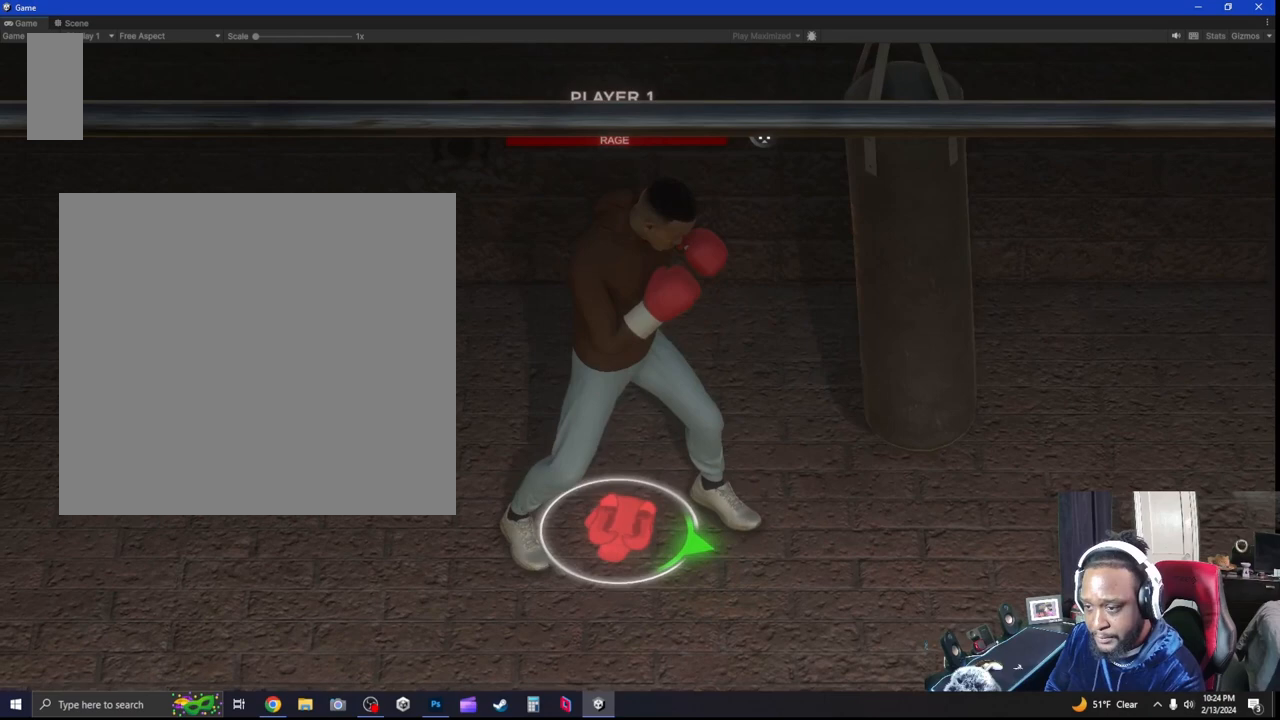
{"dt_ms": 500, "buttons": [], "left_stick": "center", "right_stick": "center", "events": [[33, "X", "up"], [133, "Y", "down"], [133, "left_stick", "left"], [200, "Y", "up"], [267, "left_stick", "center"]]}
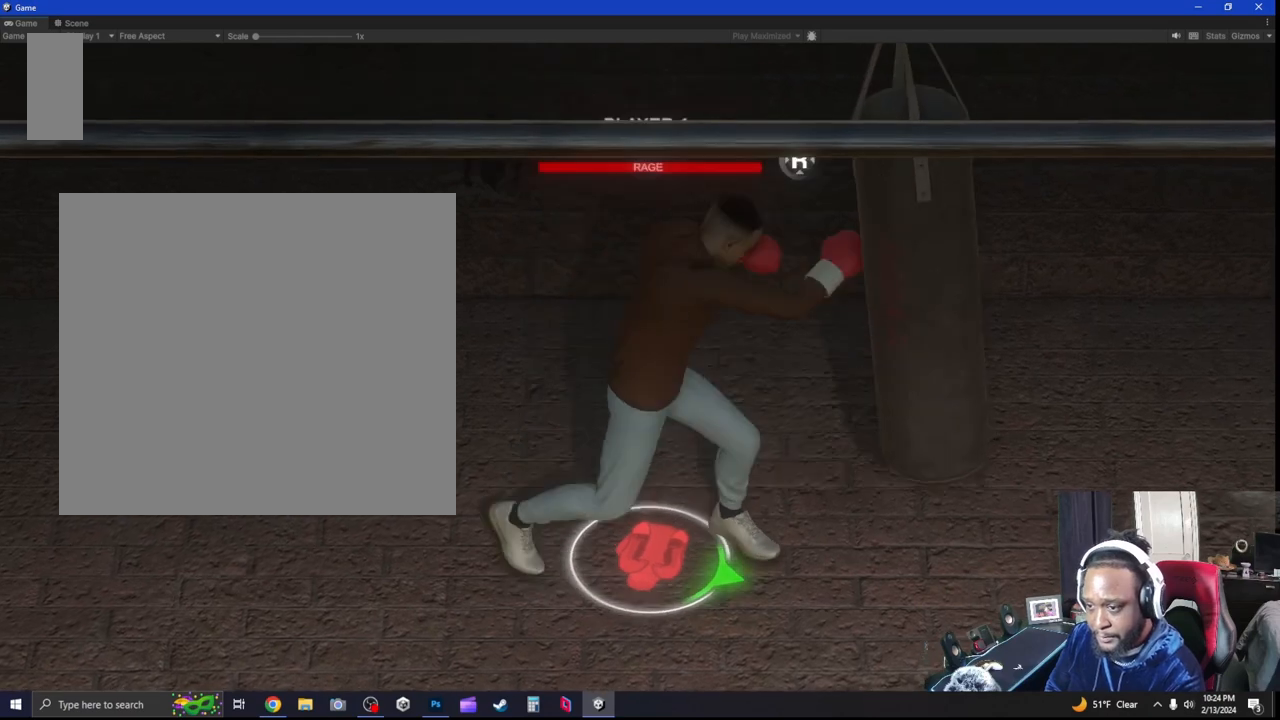
{"dt_ms": 500, "buttons": ["R2"], "left_stick": "left", "right_stick": "center", "events": [[133, "left_stick", "left"], [233, "R2", "down"]]}
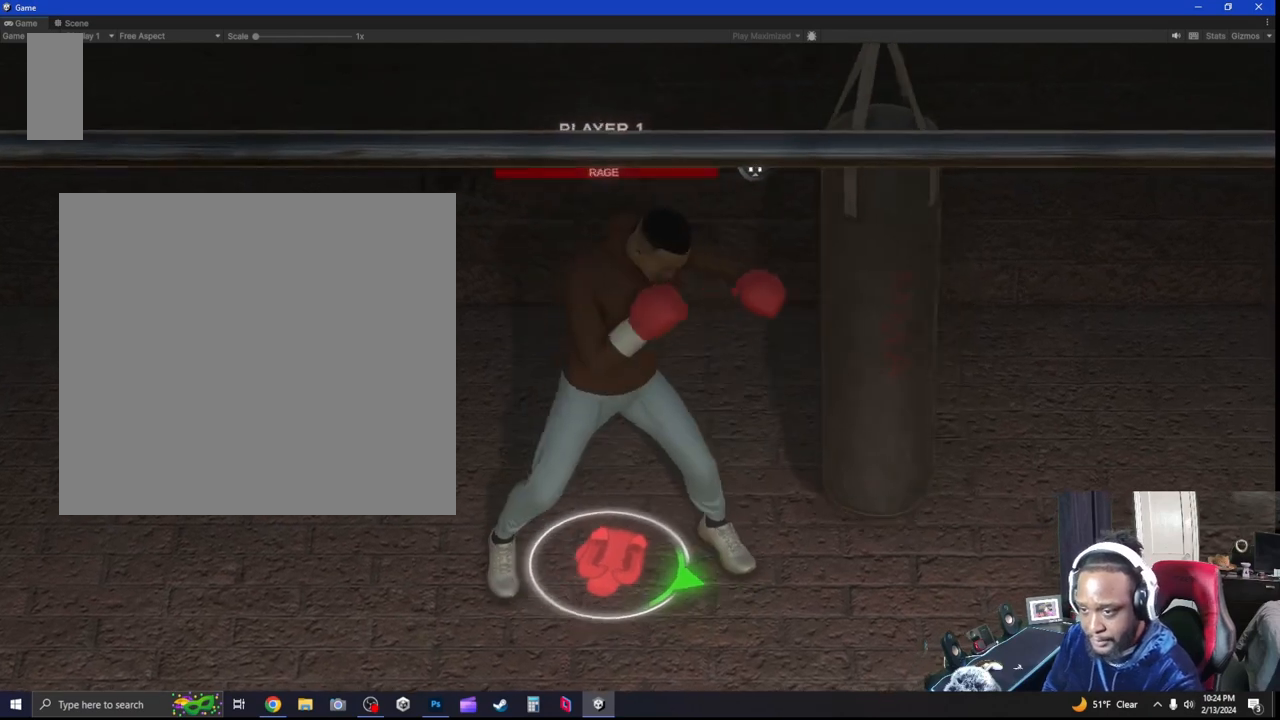
{"dt_ms": 500, "buttons": ["L2"], "left_stick": "down-left", "right_stick": "center", "events": [[67, "left_stick", "down-left"], [300, "L2", "down"], [300, "R2", "up"]]}
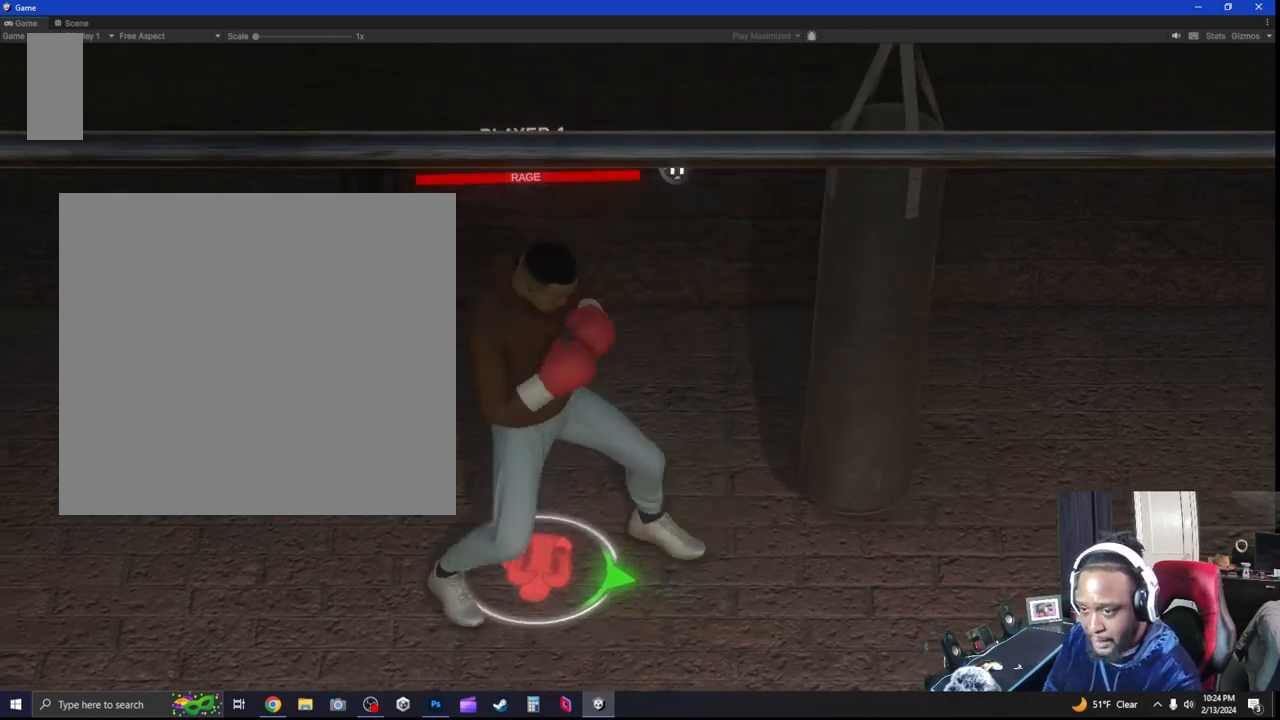
{"dt_ms": 500, "buttons": [], "left_stick": "right", "right_stick": "up", "events": [[33, "left_stick", "down"], [200, "left_stick", "down-right"], [367, "left_stick", "right"], [467, "L2", "up"], [467, "right_stick", "up"]]}
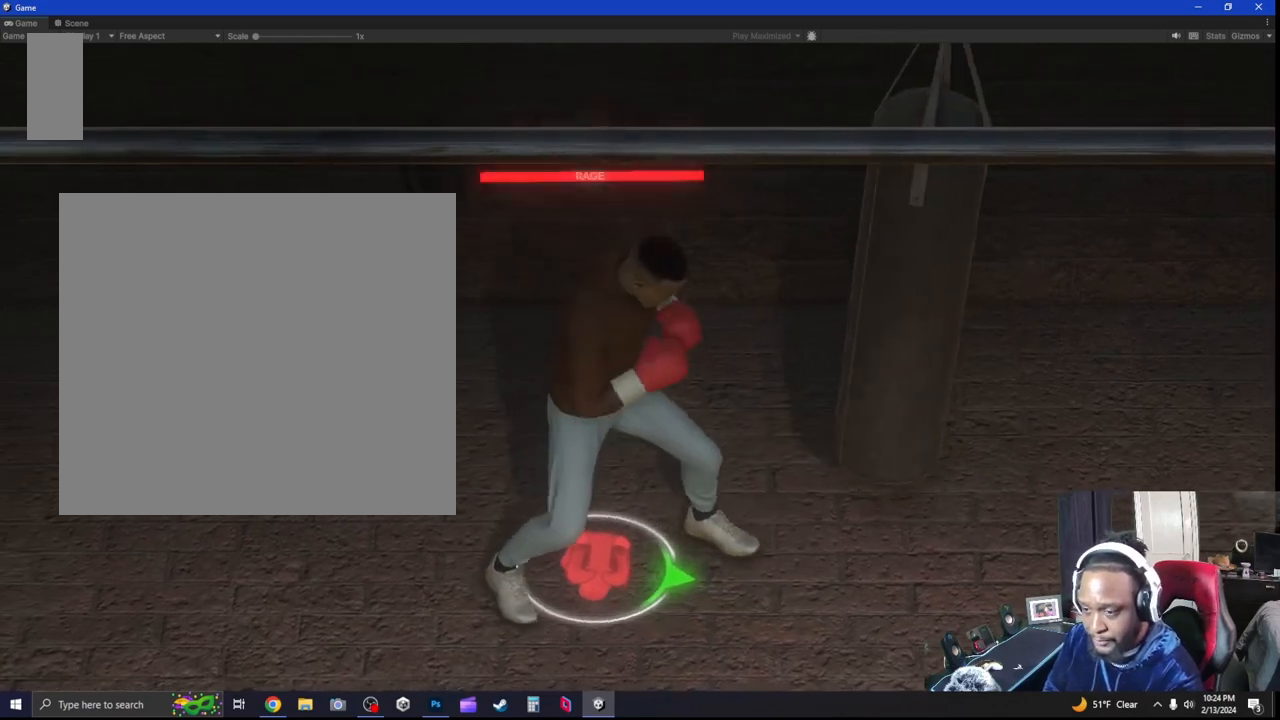
{"dt_ms": 500, "buttons": [], "left_stick": "center", "right_stick": "center", "events": [[33, "right_stick", "center"], [100, "left_stick", "center"]]}
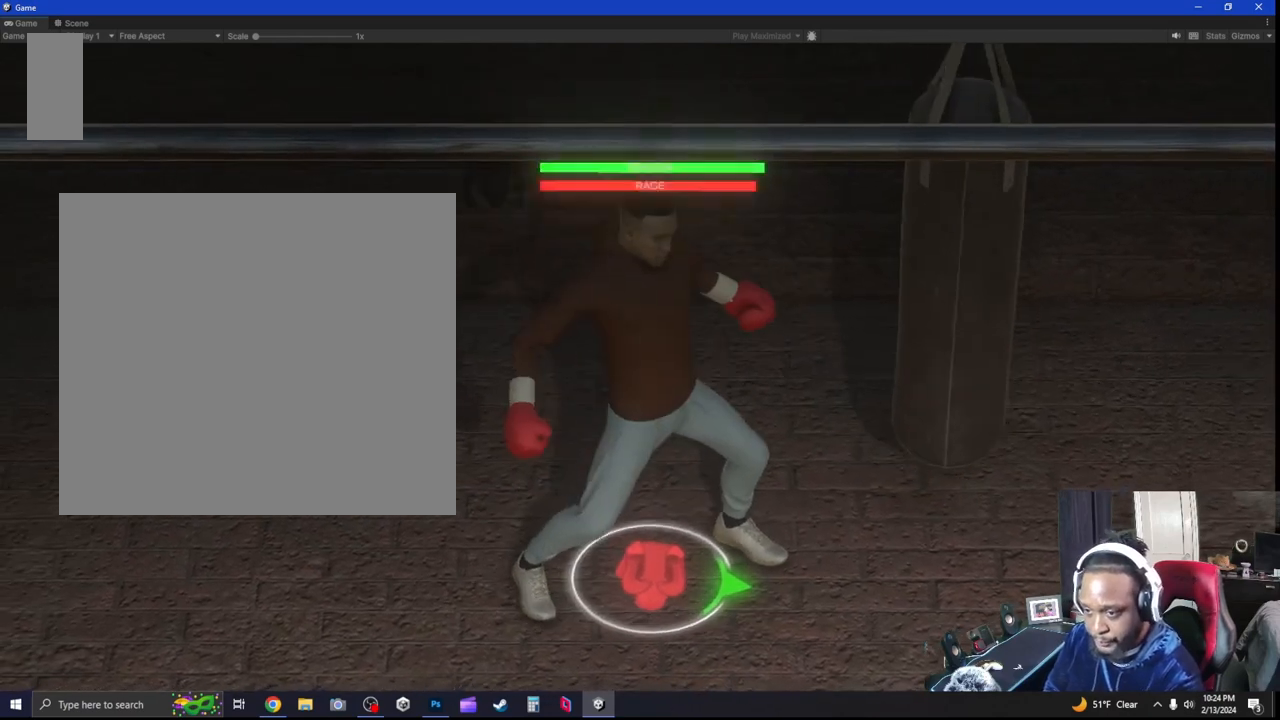
{"dt_ms": 500, "buttons": [], "left_stick": "right", "right_stick": "center", "events": [[333, "left_stick", "right"]]}
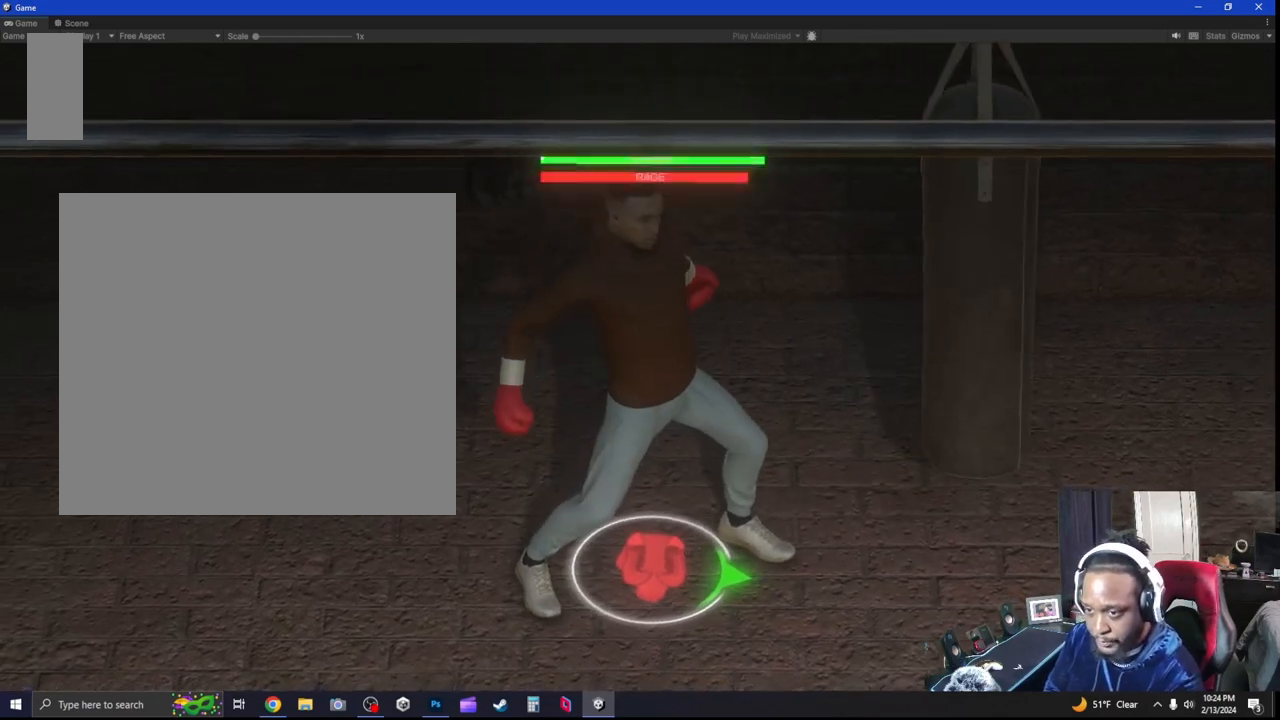
{"dt_ms": 500, "buttons": [], "left_stick": "right", "right_stick": "center", "events": []}
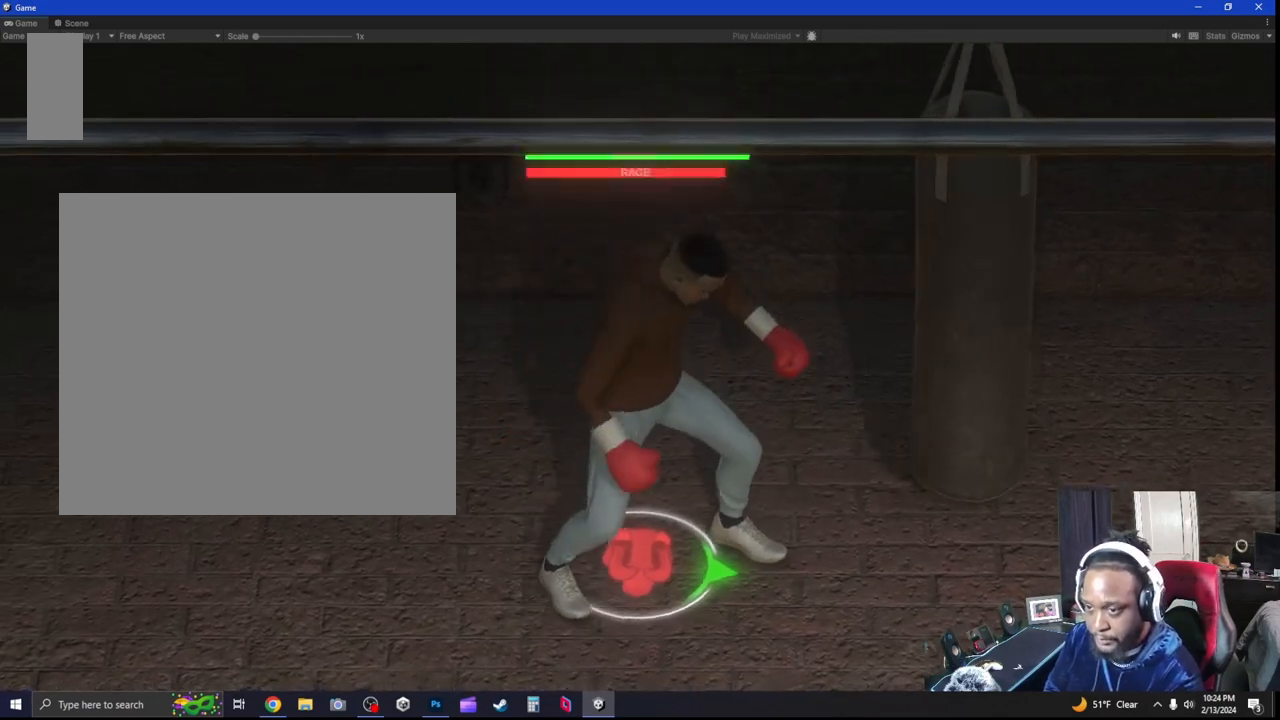
{"dt_ms": 500, "buttons": ["A", "L2"], "left_stick": "up-right", "right_stick": "center", "events": [[67, "L2", "down"], [400, "left_stick", "up-right"], [467, "A", "down"]]}
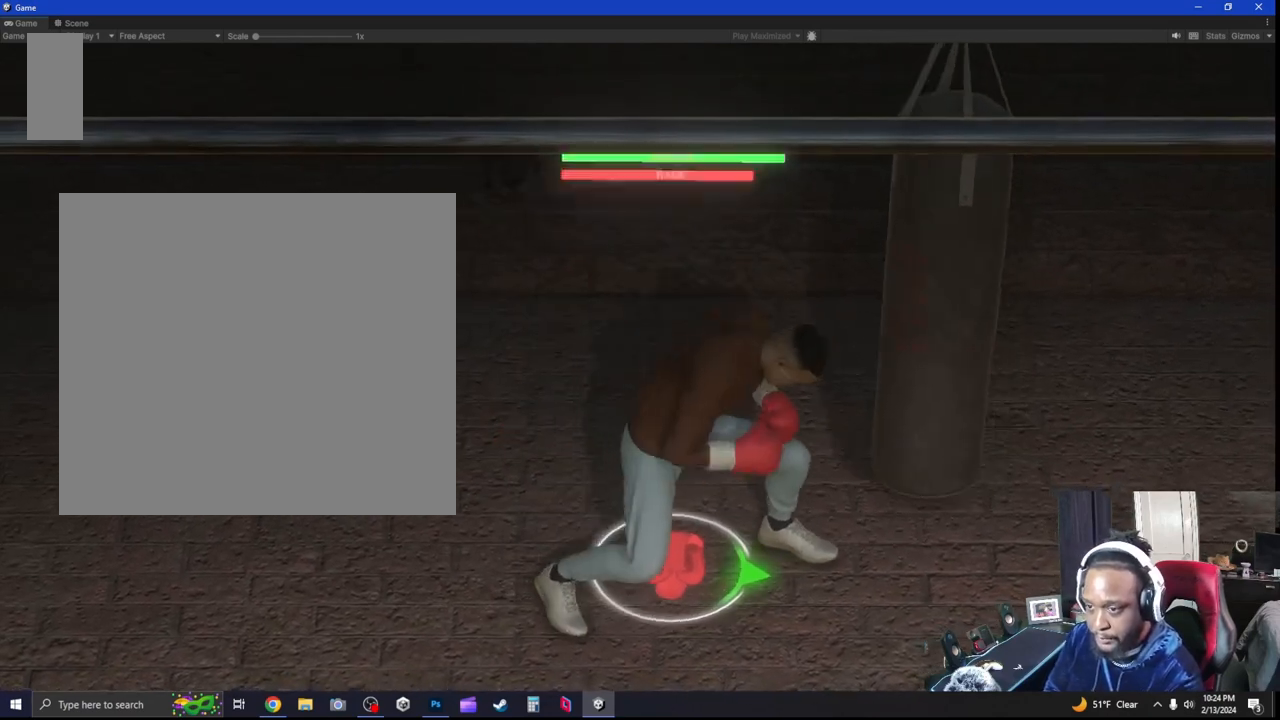
{"dt_ms": 500, "buttons": [], "left_stick": "down-left", "right_stick": "center", "events": [[33, "A", "up"], [167, "B", "down"], [233, "B", "up"], [367, "L2", "up"], [367, "left_stick", "up-left"], [500, "left_stick", "down-left"]]}
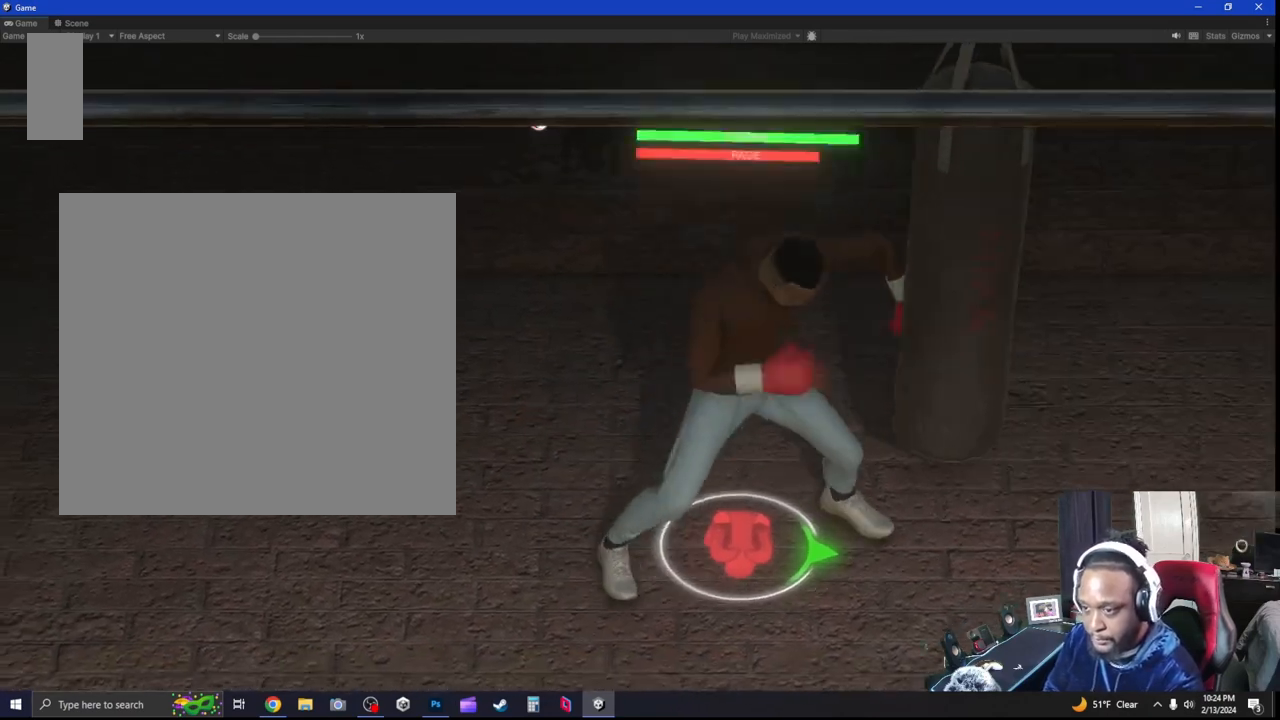
{"dt_ms": 500, "buttons": ["L2"], "left_stick": "down-left", "right_stick": "center", "events": [[67, "L2", "down"]]}
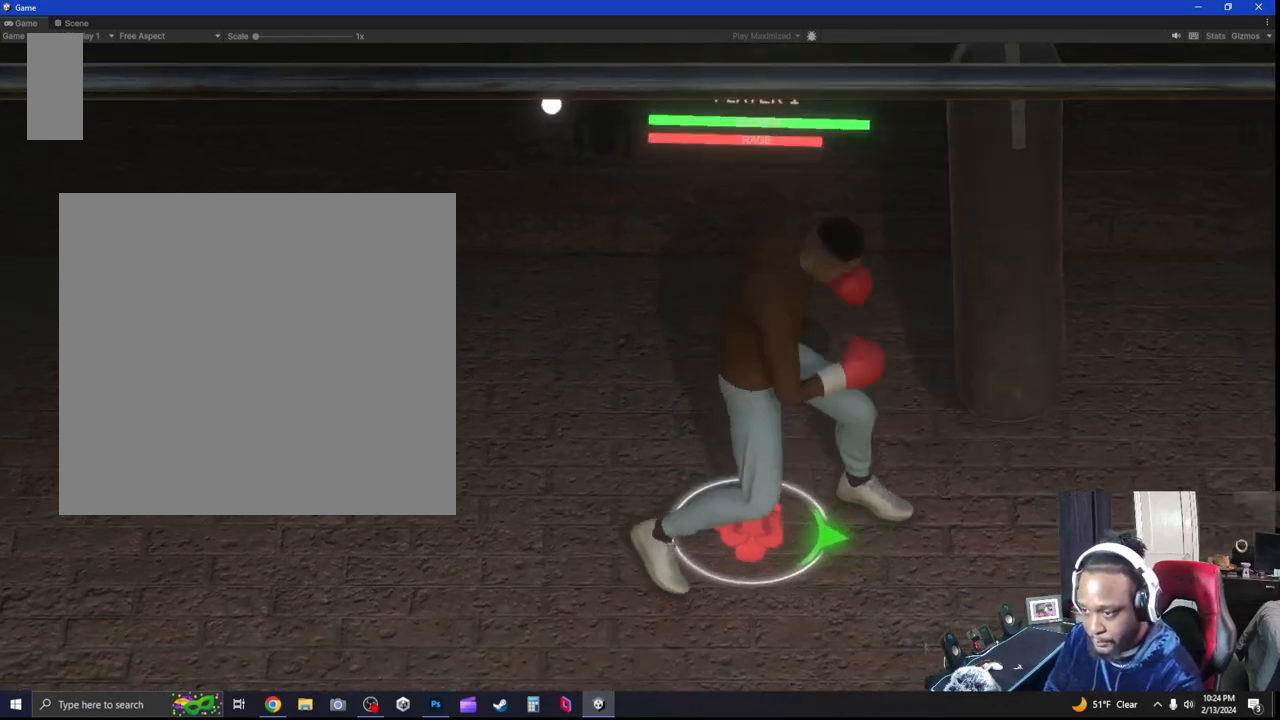
{"dt_ms": 500, "buttons": ["L2"], "left_stick": "down-right", "right_stick": "center", "events": [[133, "left_stick", "down"], [300, "left_stick", "down-left"], [500, "left_stick", "down-right"]]}
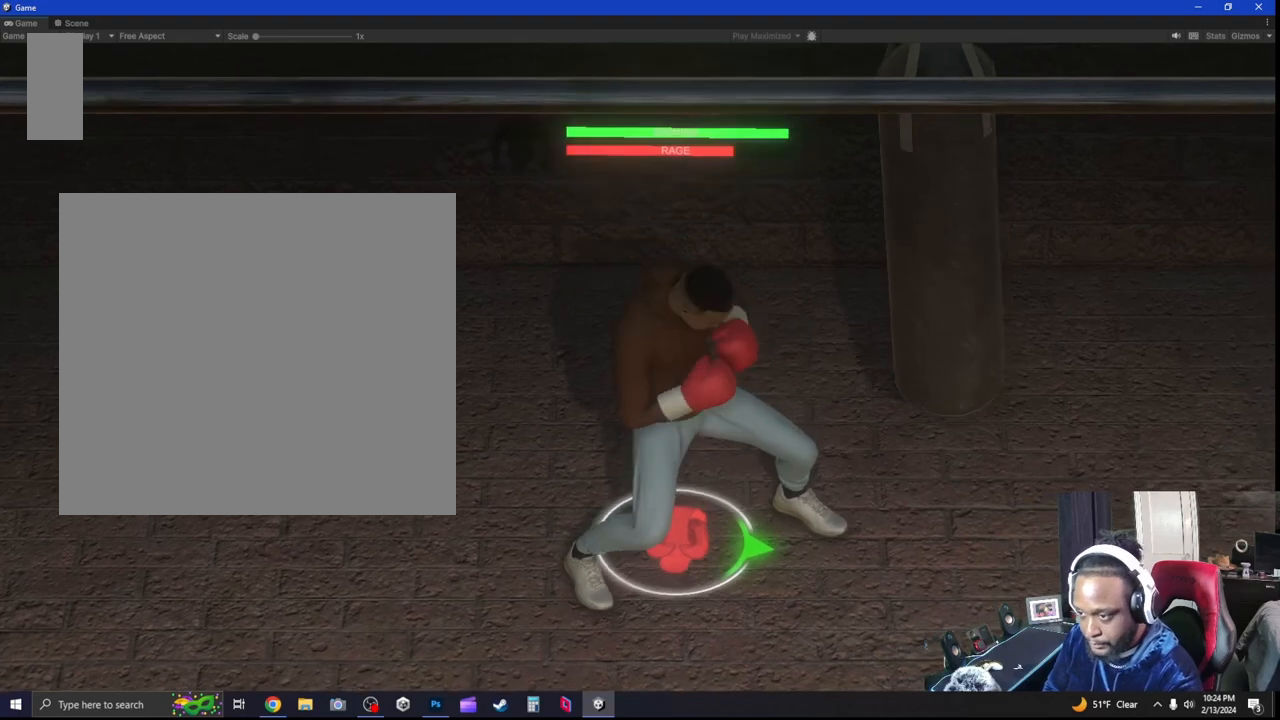
{"dt_ms": 500, "buttons": ["L2"], "left_stick": "down-right", "right_stick": "center", "events": [[100, "R2", "down"], [133, "right_stick", "right"], [267, "right_stick", "center"], [500, "R2", "up"]]}
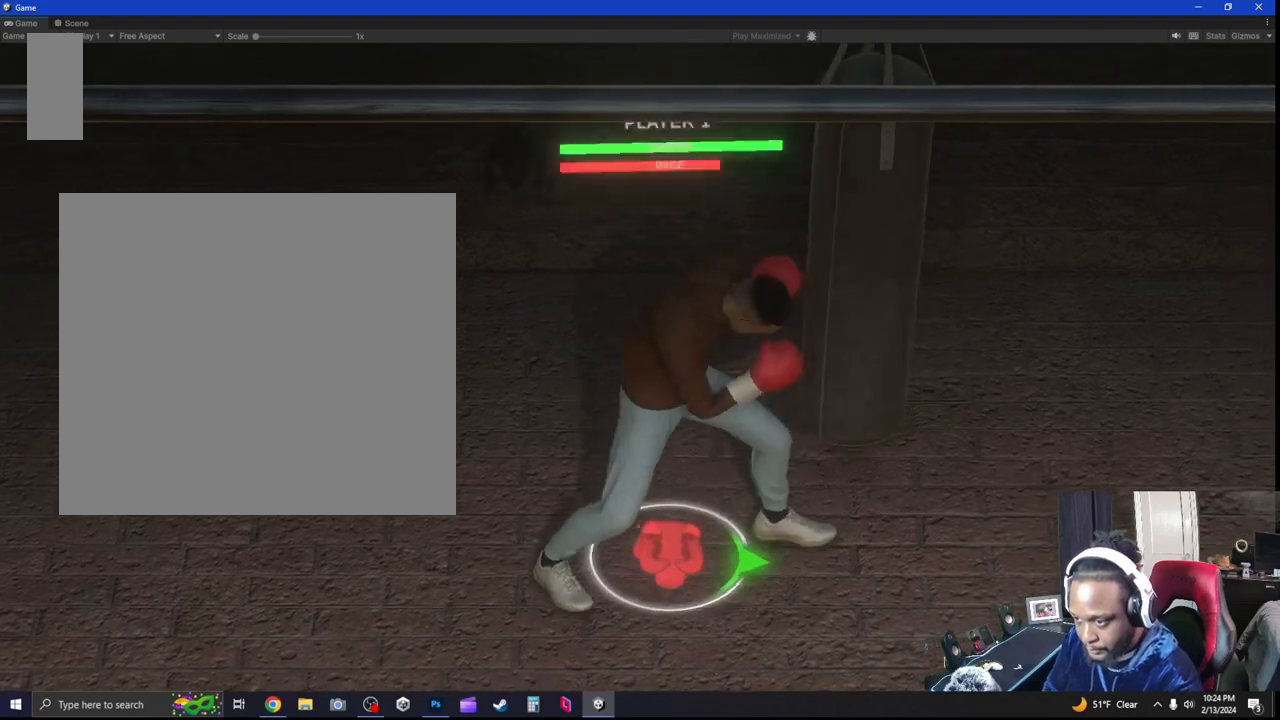
{"dt_ms": 500, "buttons": ["R2"], "left_stick": "center", "right_stick": "center", "events": [[33, "L2", "up"], [133, "left_stick", "center"], [167, "R2", "down"], [233, "left_stick", "down-right"], [367, "left_stick", "down"], [433, "left_stick", "center"]]}
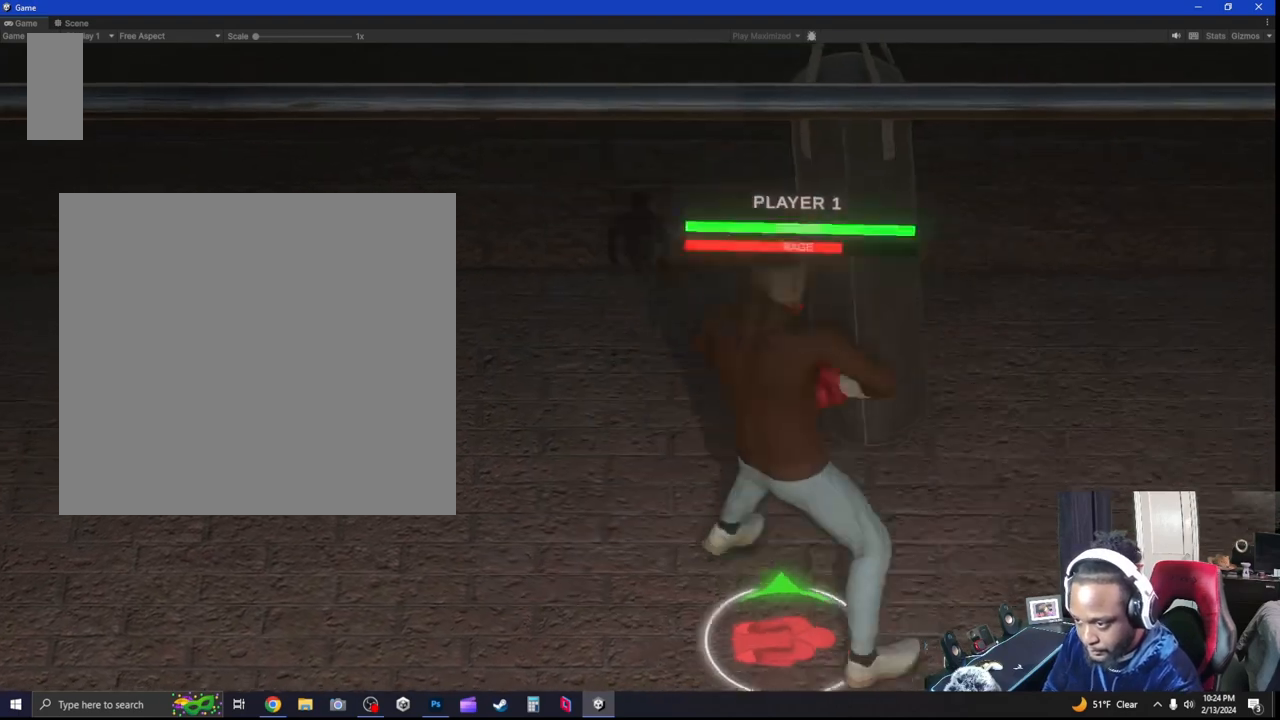
{"dt_ms": 500, "buttons": ["R2"], "left_stick": "up-right", "right_stick": "up-right", "events": [[133, "L2", "down"], [233, "left_stick", "up-right"], [300, "L2", "up"], [333, "L3", "down"], [367, "right_stick", "up-right"], [433, "L3", "up"]]}
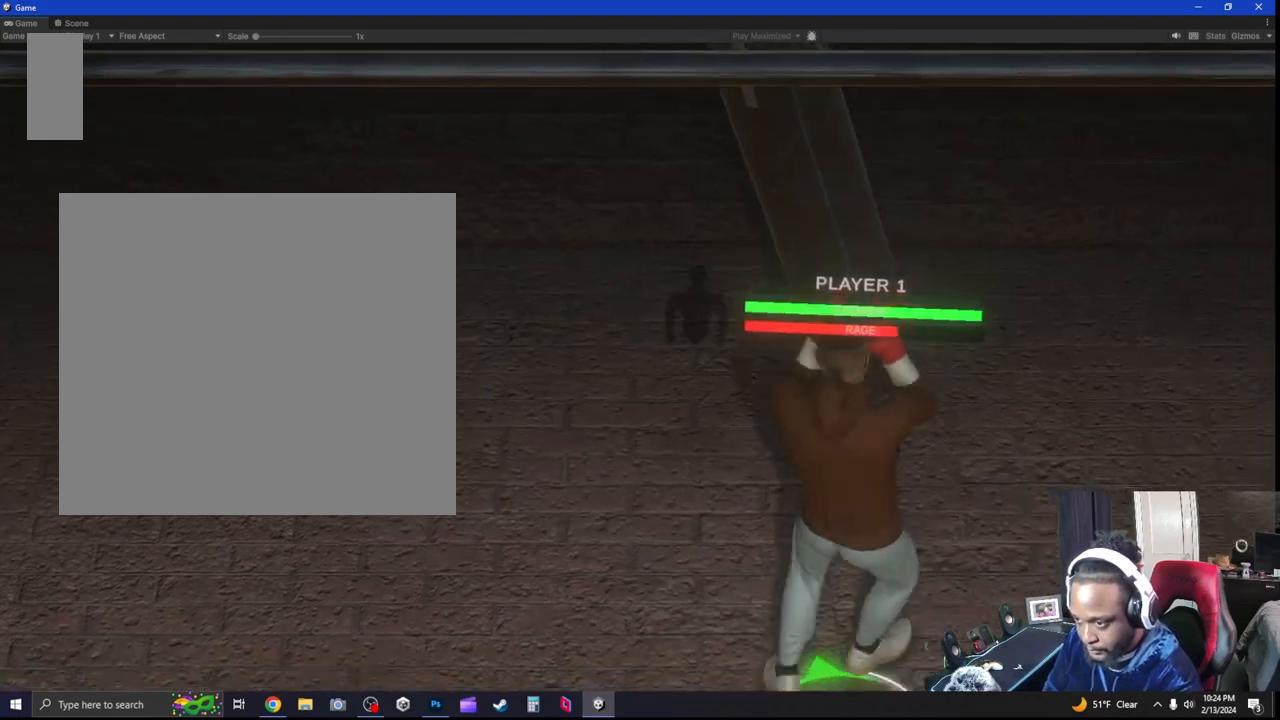
{"dt_ms": 500, "buttons": ["R2"], "left_stick": "center", "right_stick": "center", "events": [[33, "right_stick", "center"], [67, "left_stick", "center"]]}
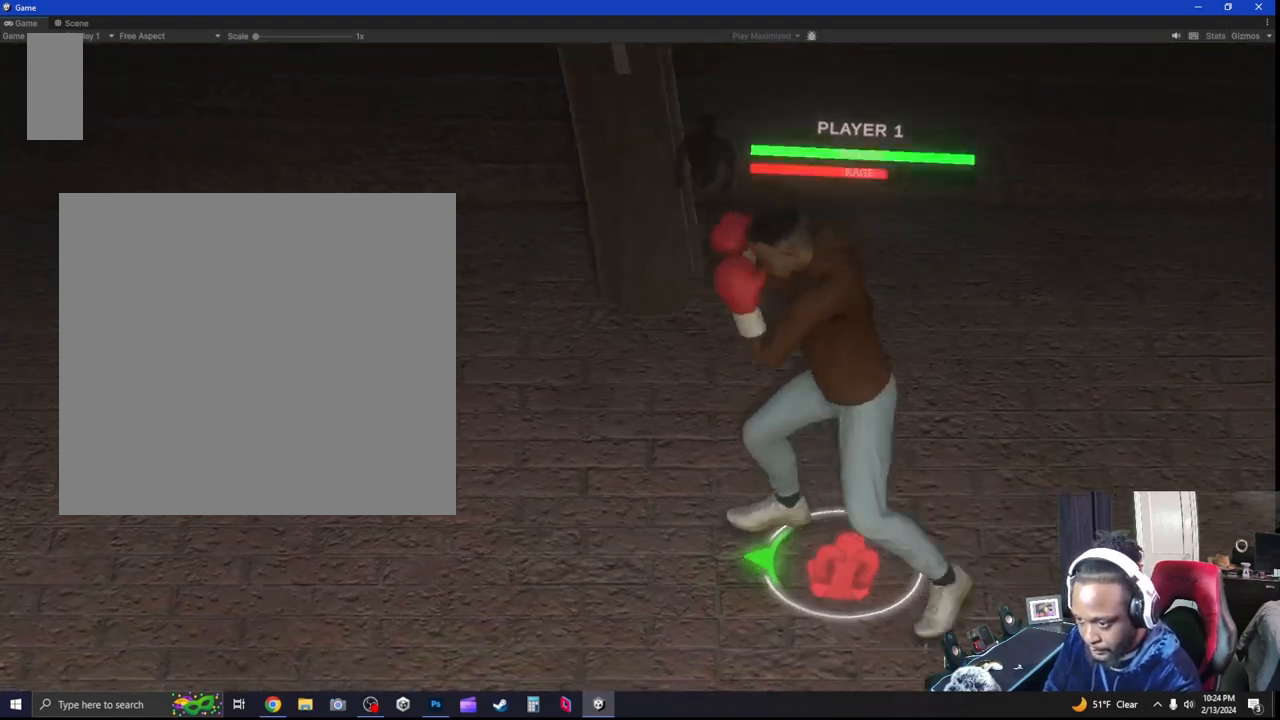
{"dt_ms": 500, "buttons": ["L2", "R2"], "left_stick": "up-right", "right_stick": "center", "events": [[33, "L2", "down"], [200, "left_stick", "right"], [333, "left_stick", "up-right"]]}
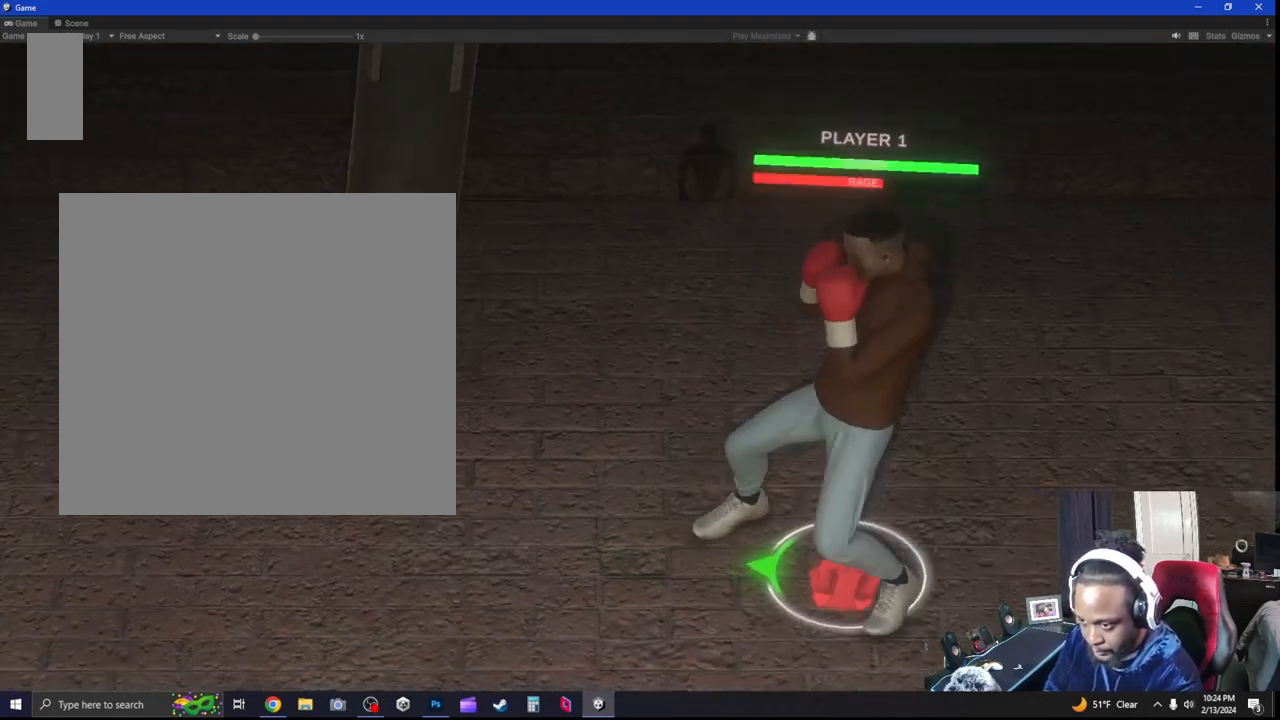
{"dt_ms": 500, "buttons": ["Y"], "left_stick": "up-left", "right_stick": "center", "events": [[233, "left_stick", "up-left"], [433, "R2", "up"], [467, "L2", "up"], [500, "Y", "down"]]}